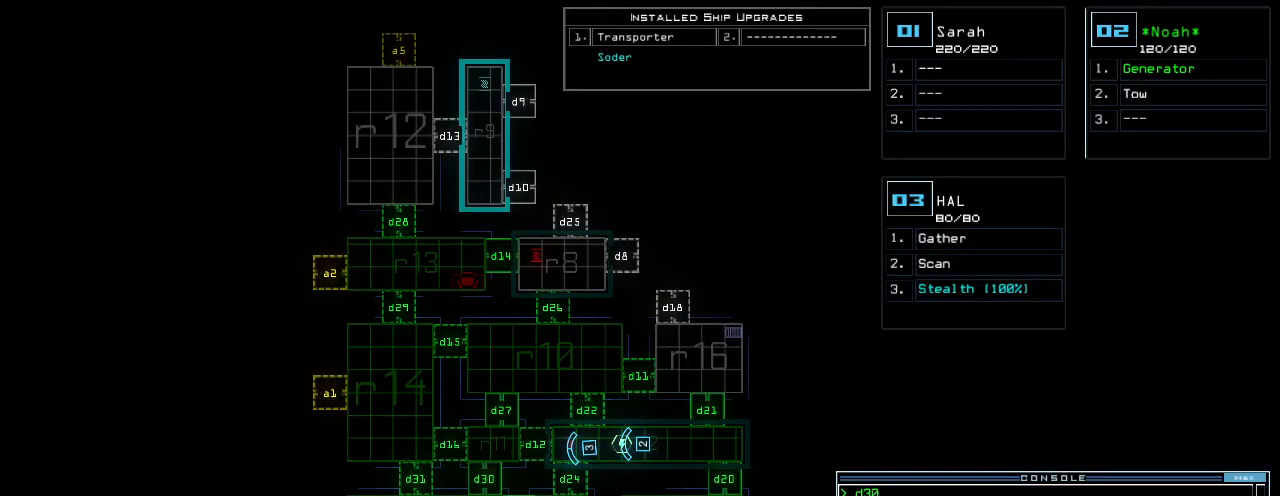
Gameplay with keyboard; each line is a JSON object with the keys held at the frame after it. "events" lists presses ("down") and releases ("up") of ".", "0", "1", "2", "3", "4", "5", "6", "7", "8", "9", "a", "b", "backspace", "c", "caps_lock", "comma", "ctrl_l", "ctrl_r", "d", "down", "e", "equals", "escape", "f", "f7", "g", "h", "i", "j", "k", "l", "left", "m", "minus", "n", "o", "p", "q", "quote", "r", "return", "right", "s", "semicolon", "shift_l", "shift_r", "space", "t", "tab", "tilde", "u", "up", "v", "w", "x", "y" and "z" between this image and that frame as [ms after this image, input, new state], when the widget could be followed in between. No other keys are recorded. Mouse input is not recorded.
{"keys": ["up"], "events": [[80, "return", "down"], [100, "4", "up"], [140, "return", "up"], [400, "3", "down"], [420, "up", "down"], [480, "3", "up"]]}
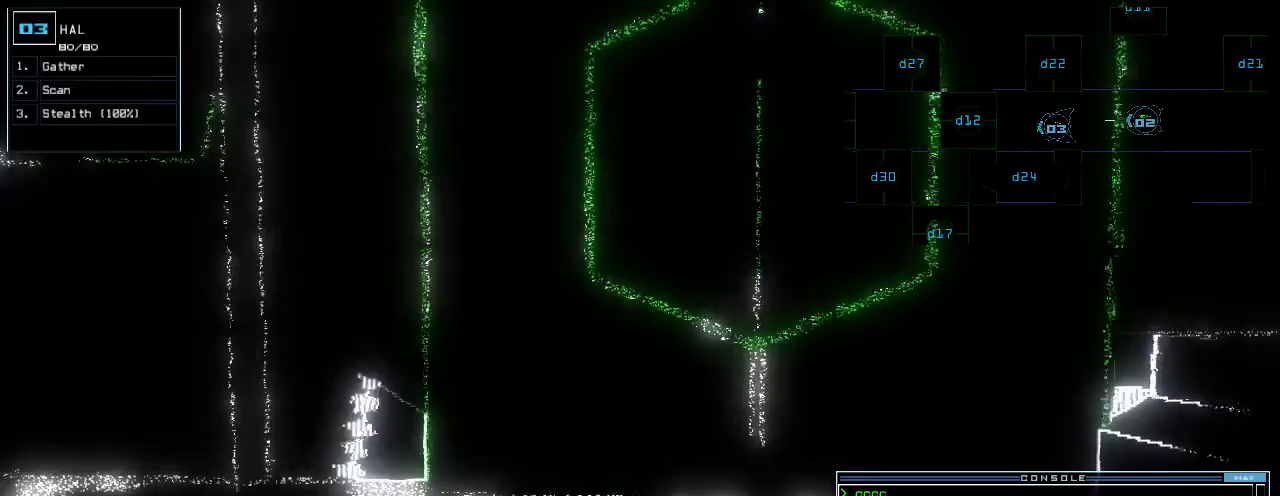
{"keys": ["left", "up"]}
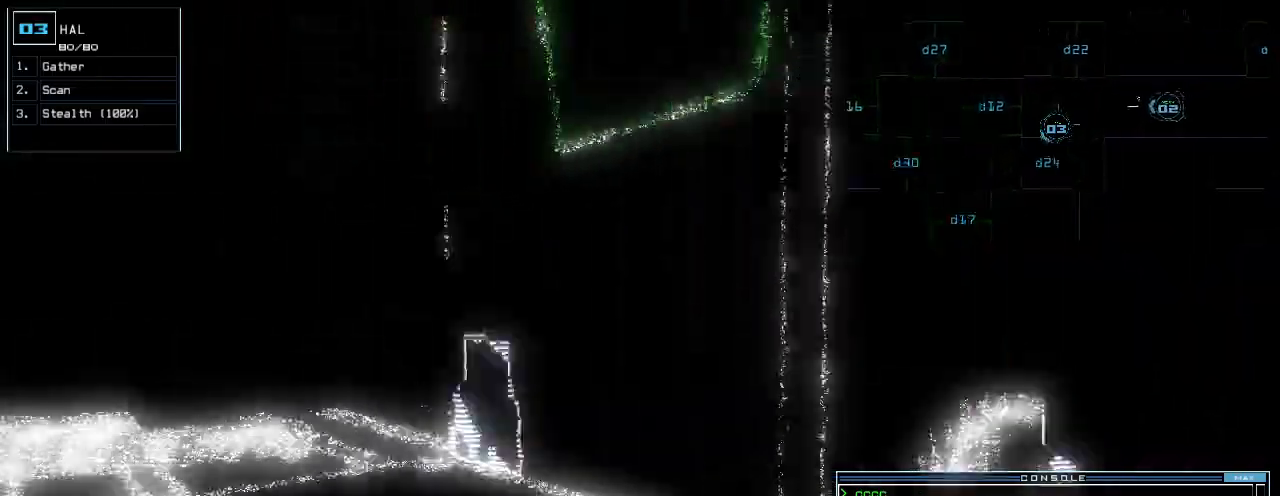
{"keys": ["up"]}
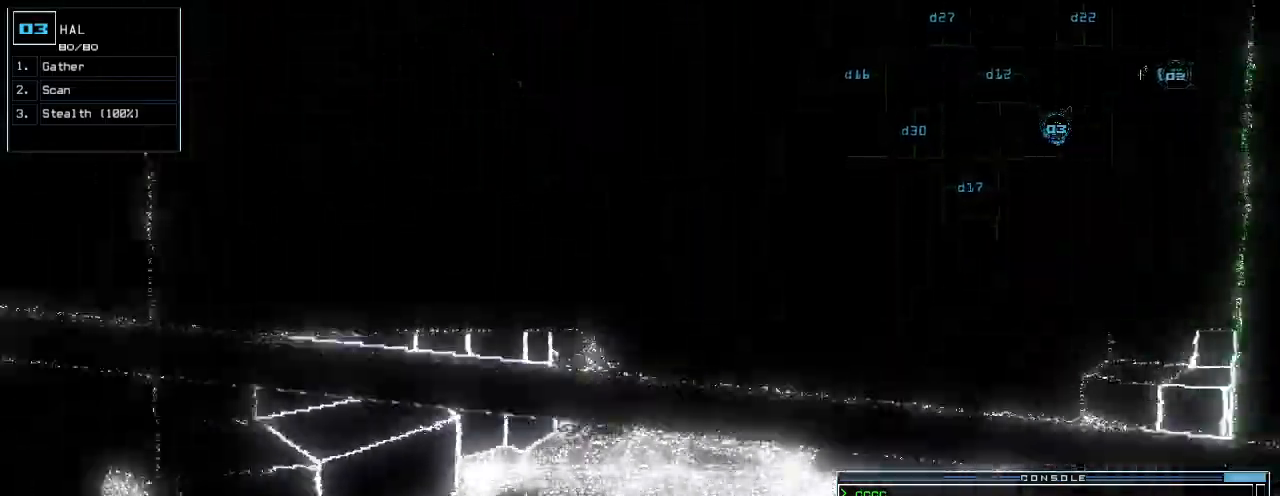
{"keys": ["right", "up"]}
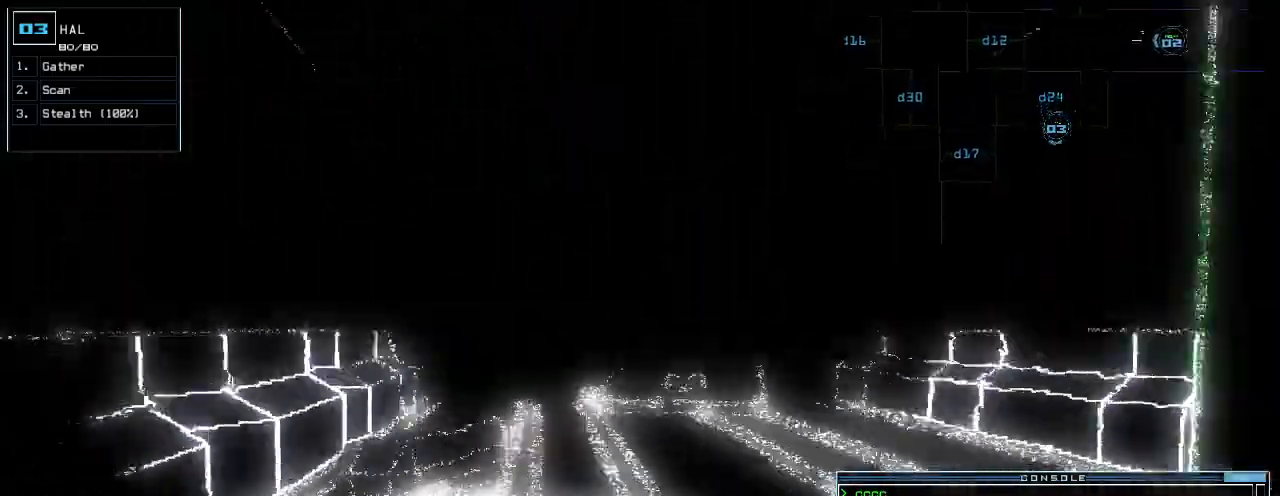
{"keys": ["up"], "events": [[20, "right", "up"], [100, "right", "down"], [420, "right", "up"]]}
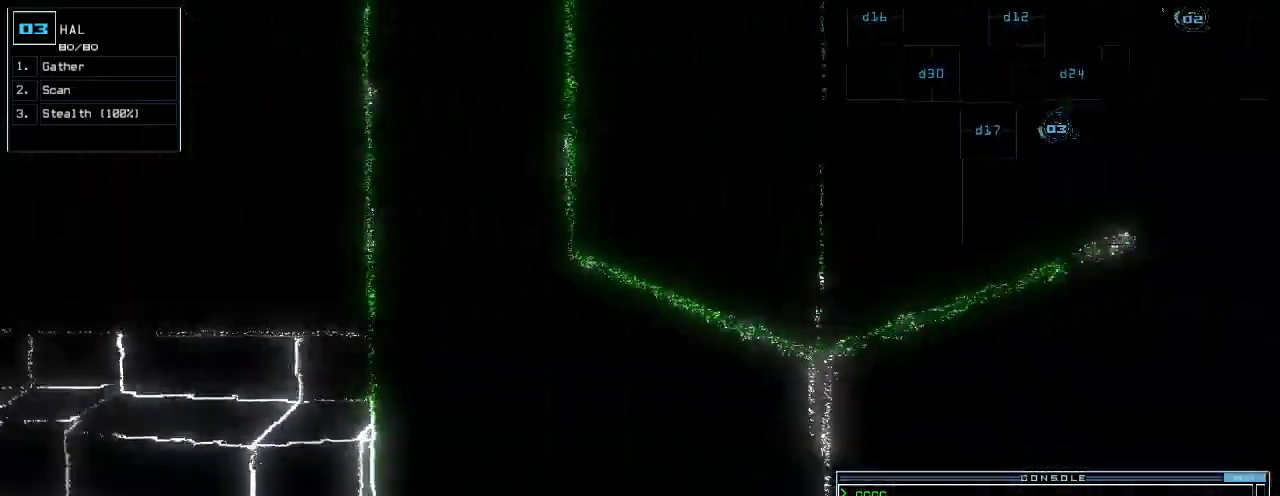
{"keys": ["up"], "events": [[60, "return", "down"], [140, "return", "up"], [300, "right", "down"], [380, "right", "up"]]}
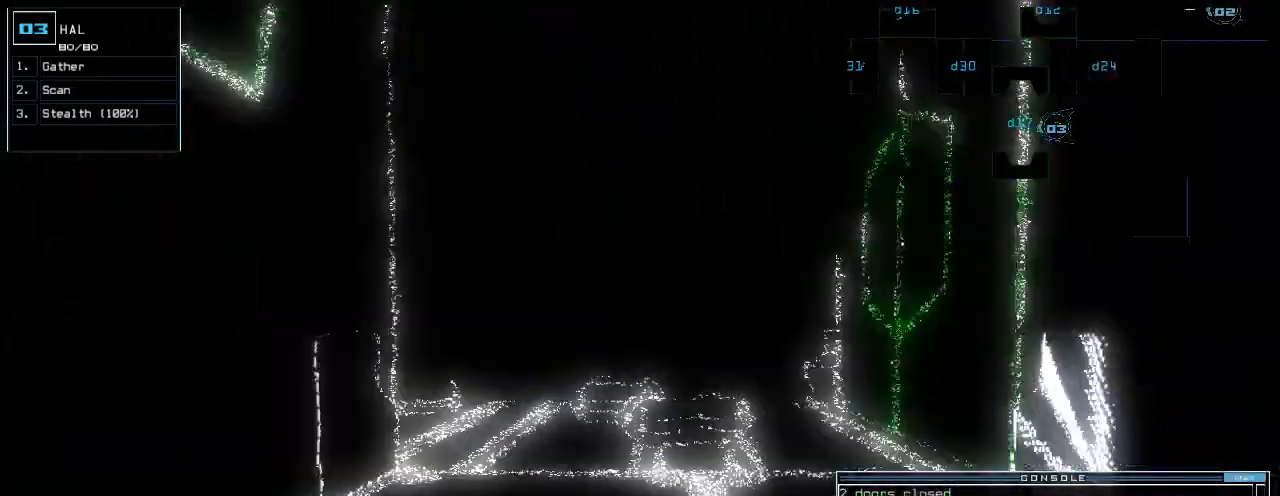
{"keys": ["up"], "events": []}
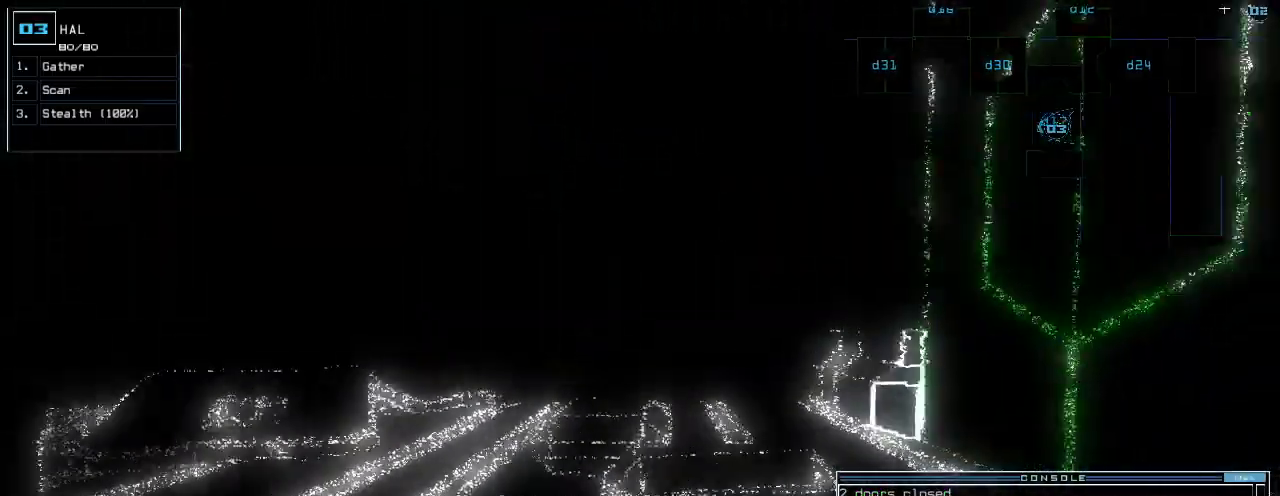
{"keys": ["up"], "events": [[400, "left", "down"], [460, "left", "up"]]}
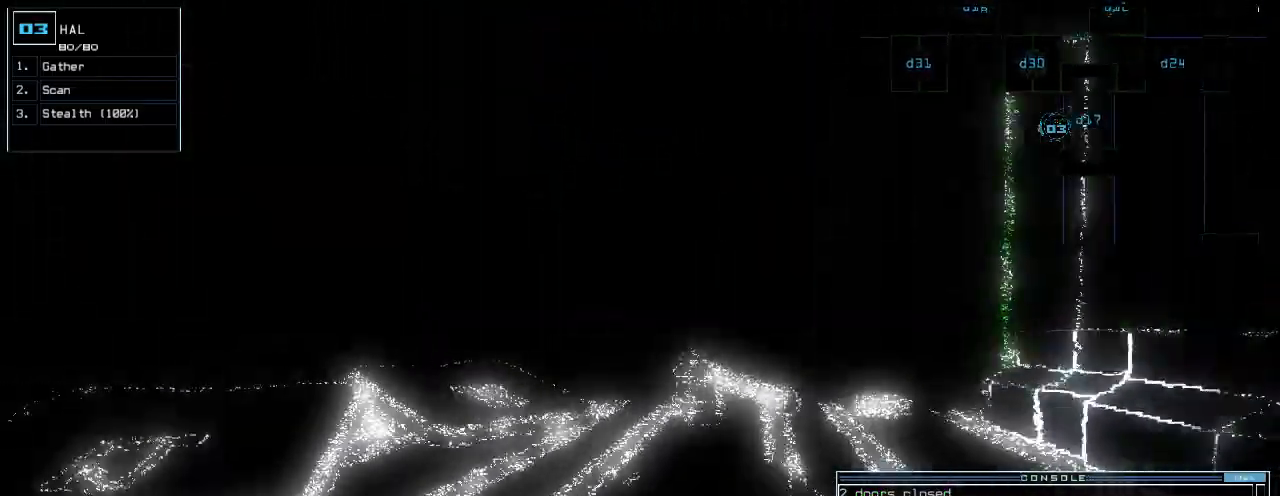
{"keys": ["left", "up"], "events": [[60, "left", "down"], [100, "left", "up"], [300, "left", "down"], [360, "left", "up"], [480, "left", "down"]]}
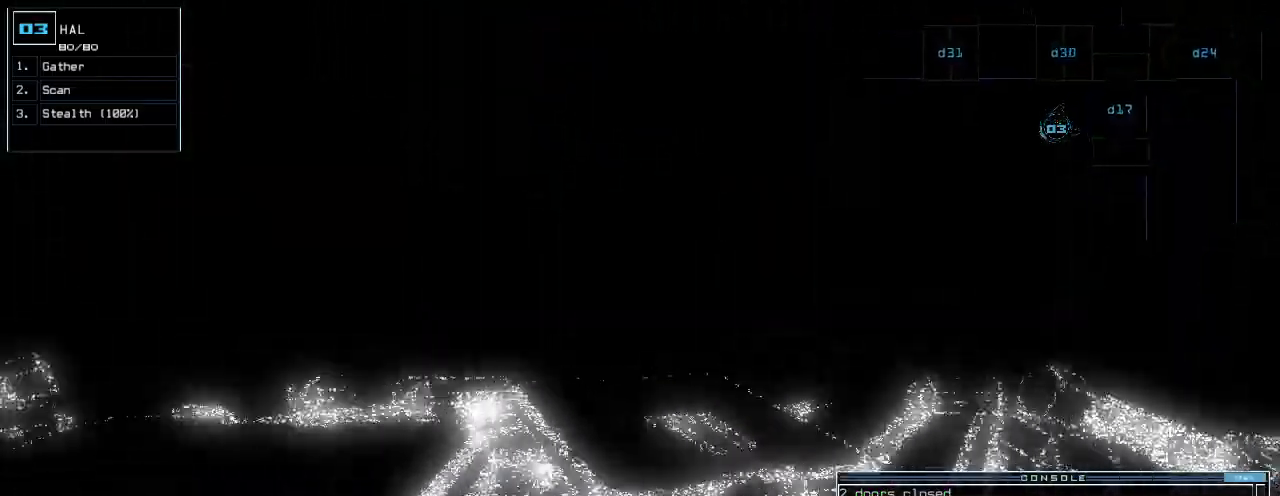
{"keys": ["up"], "events": [[40, "left", "up"]]}
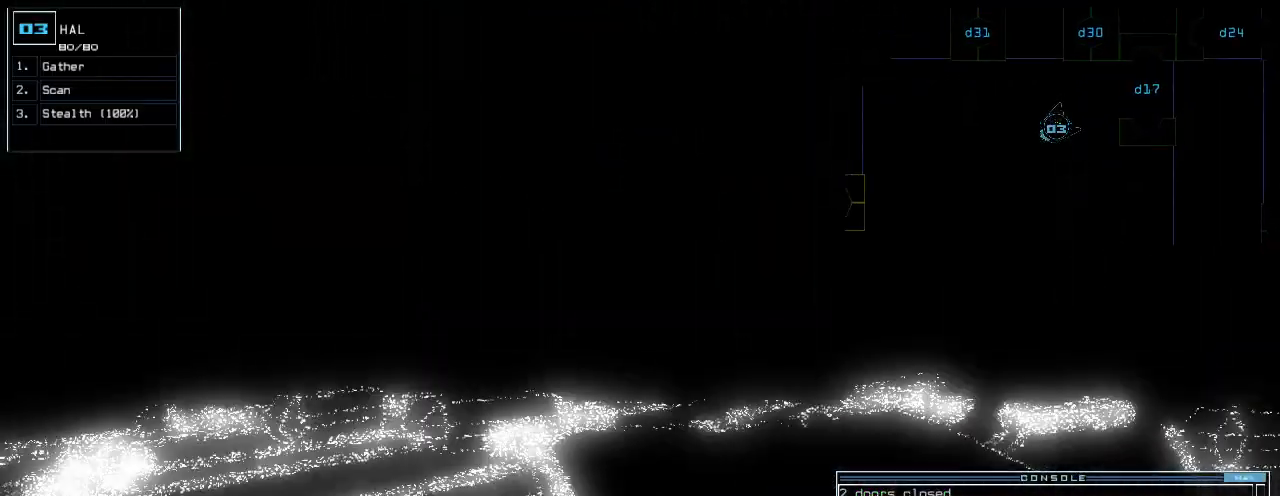
{"keys": ["c", "right", "up"], "events": [[360, "right", "down"], [480, "c", "down"]]}
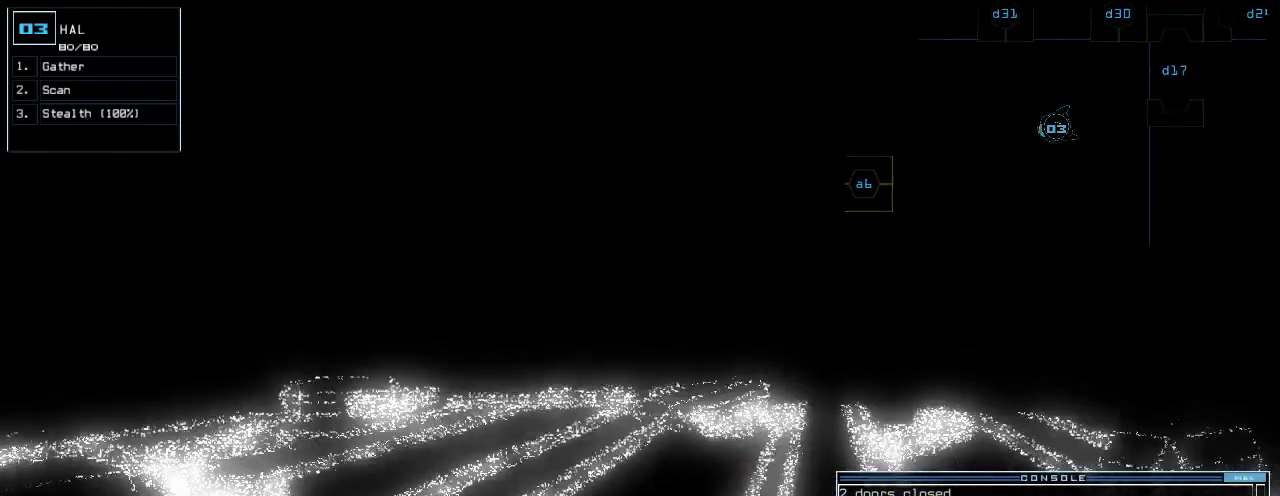
{"keys": [], "events": [[20, "c", "up"], [80, "c", "down"], [80, "up", "up"], [160, "c", "up"], [160, "right", "up"], [200, "return", "down"], [260, "return", "up"], [260, "space", "down"], [360, "space", "up"]]}
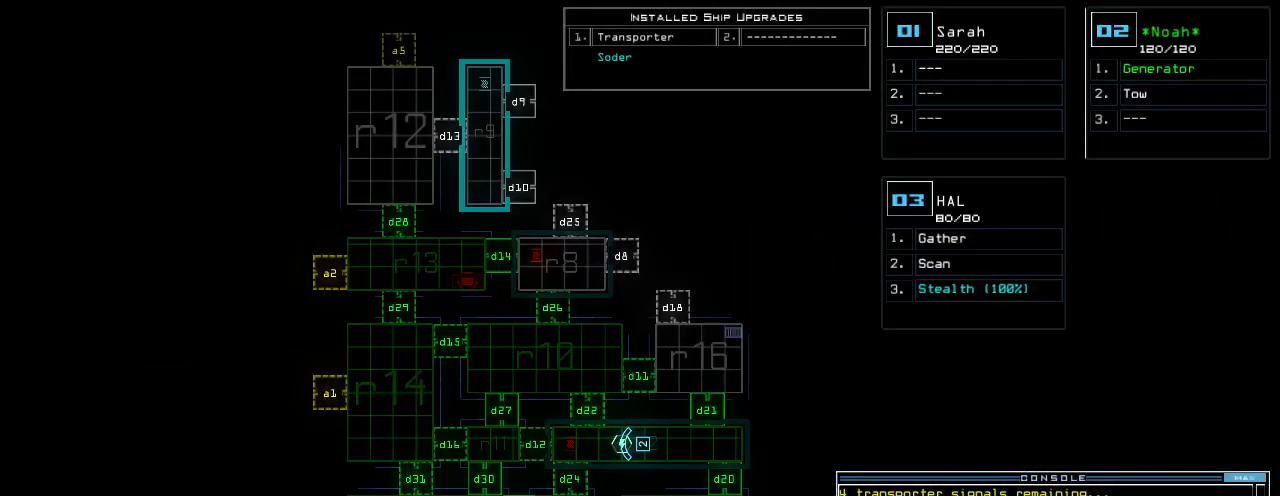
{"keys": [], "events": []}
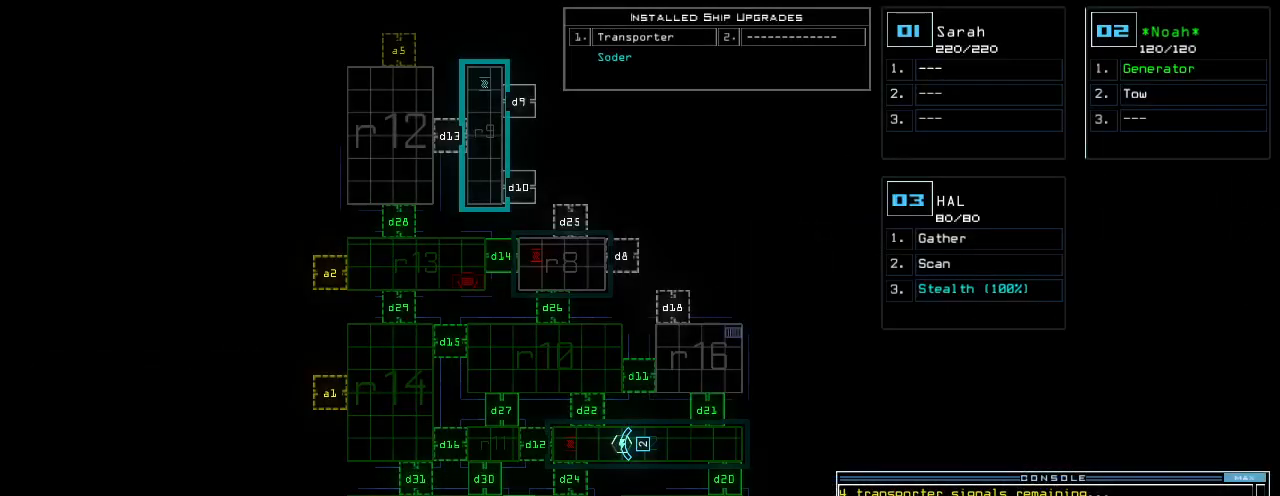
{"keys": [], "events": []}
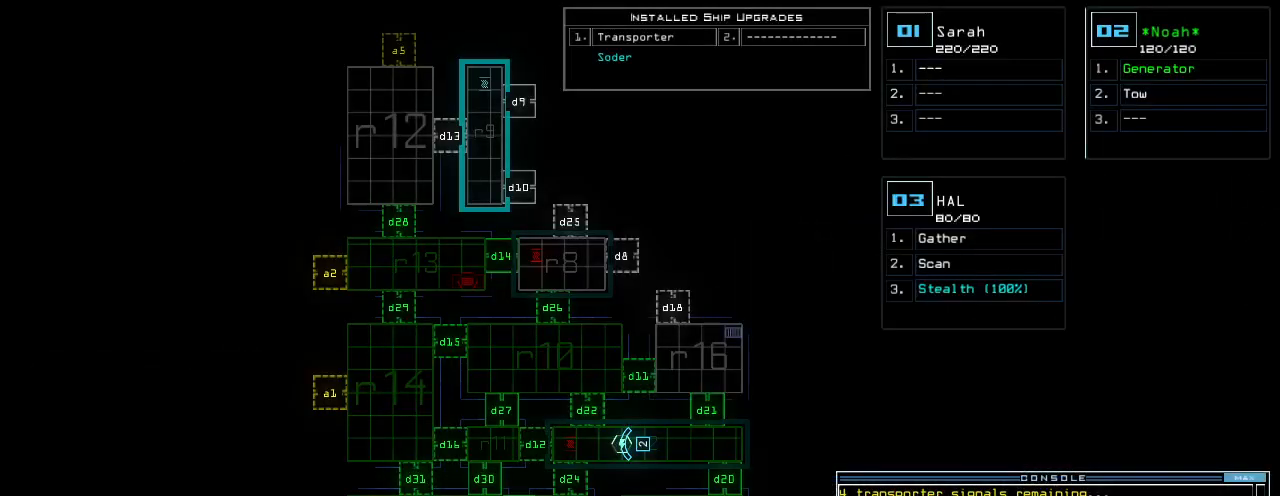
{"keys": [], "events": []}
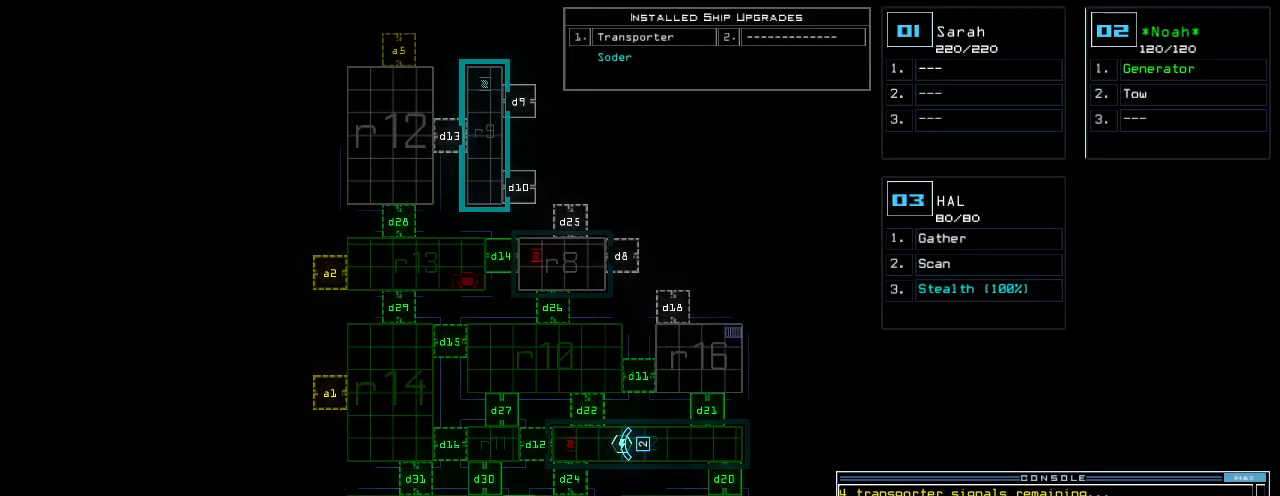
{"keys": [], "events": []}
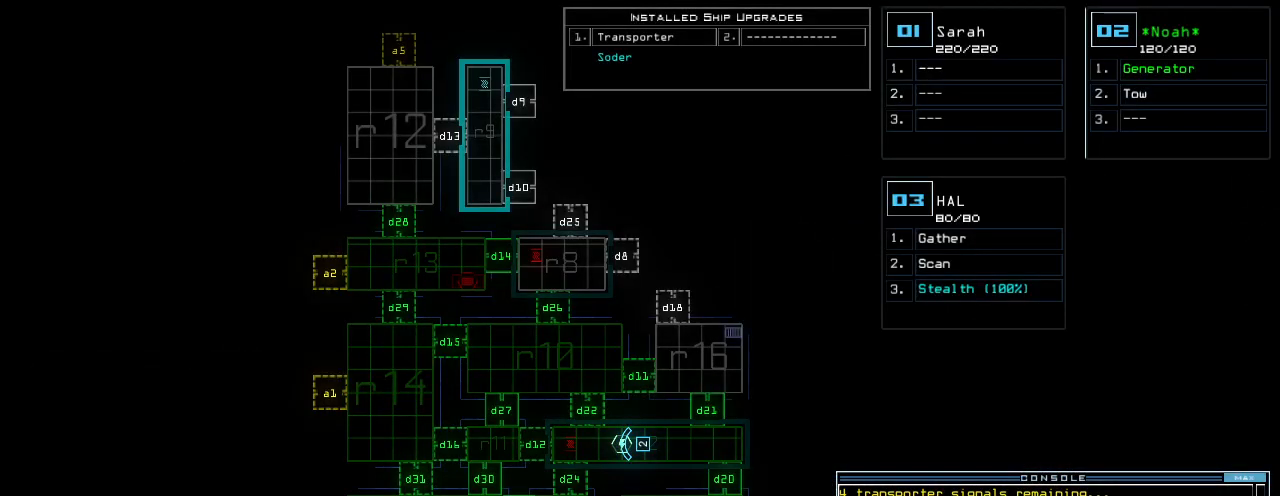
{"keys": [], "events": []}
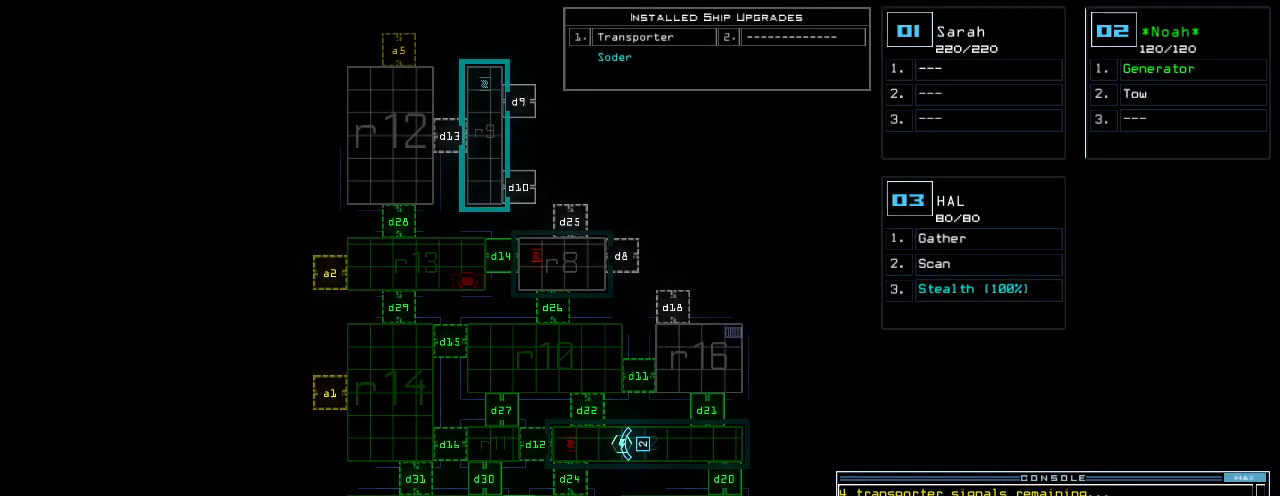
{"keys": ["i"], "events": [[500, "i", "down"]]}
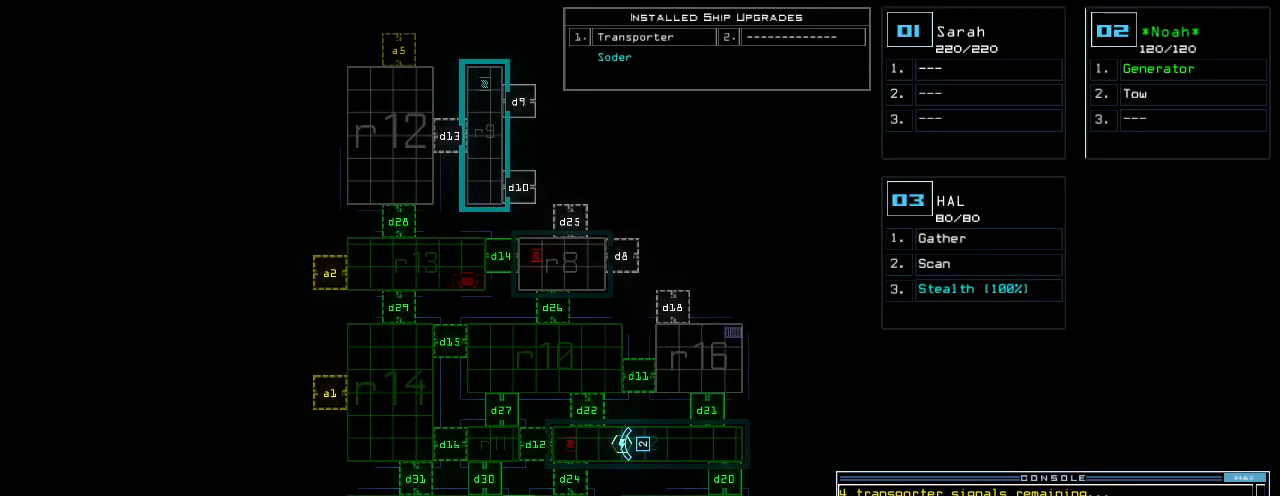
{"keys": [], "events": [[80, "i", "up"], [100, "r", "down"], [200, "r", "up"], [220, "space", "down"], [280, "space", "up"], [320, "r", "down"], [420, "r", "up"]]}
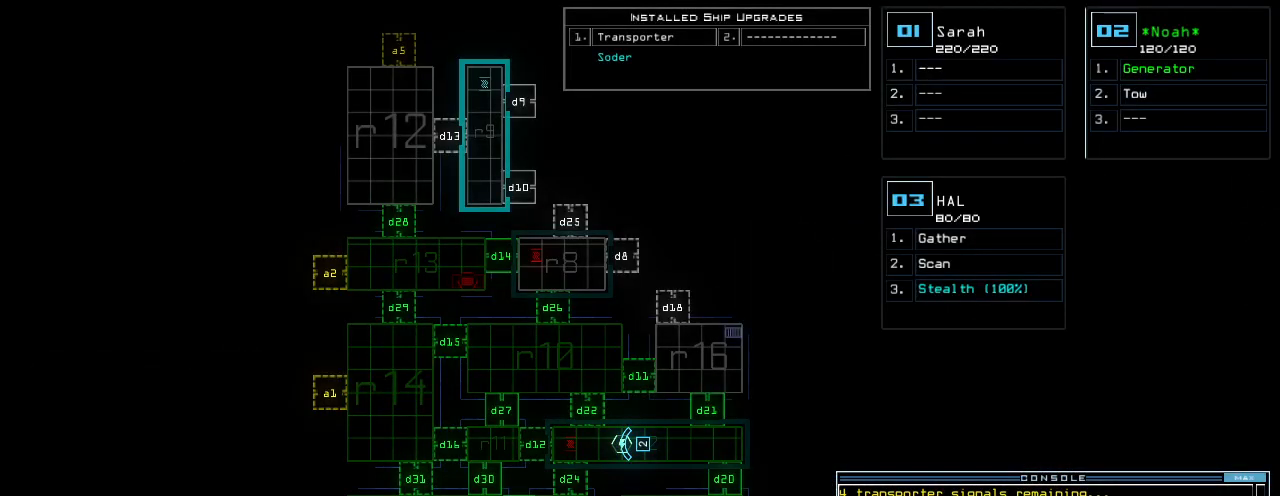
{"keys": [], "events": [[20, "1", "down"], [80, "1", "up"], [220, "4", "down"], [300, "4", "up"], [300, "space", "down"], [360, "space", "up"]]}
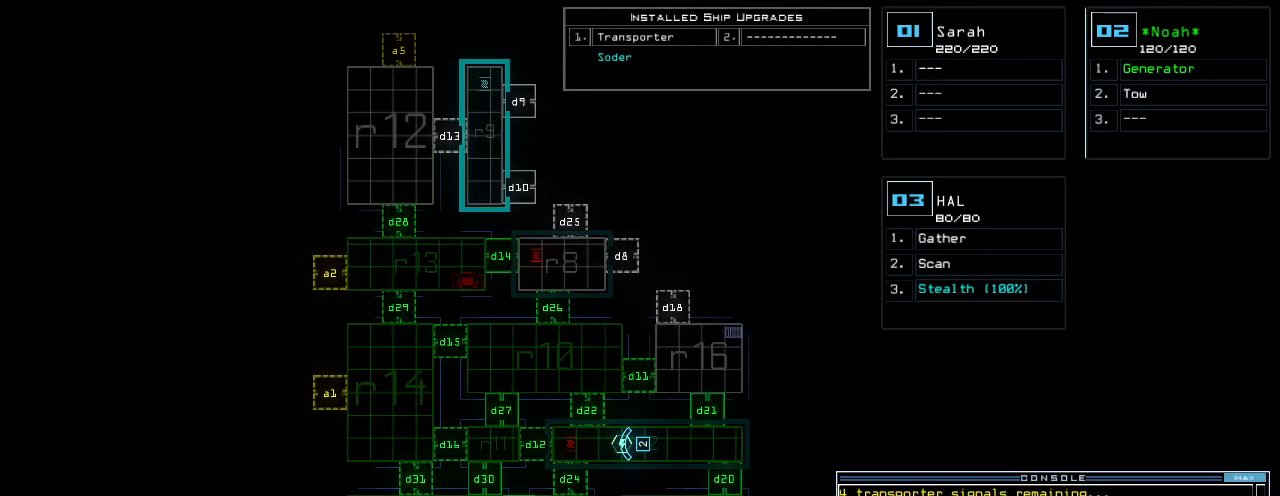
{"keys": [], "events": [[280, "a", "down"], [380, "a", "up"]]}
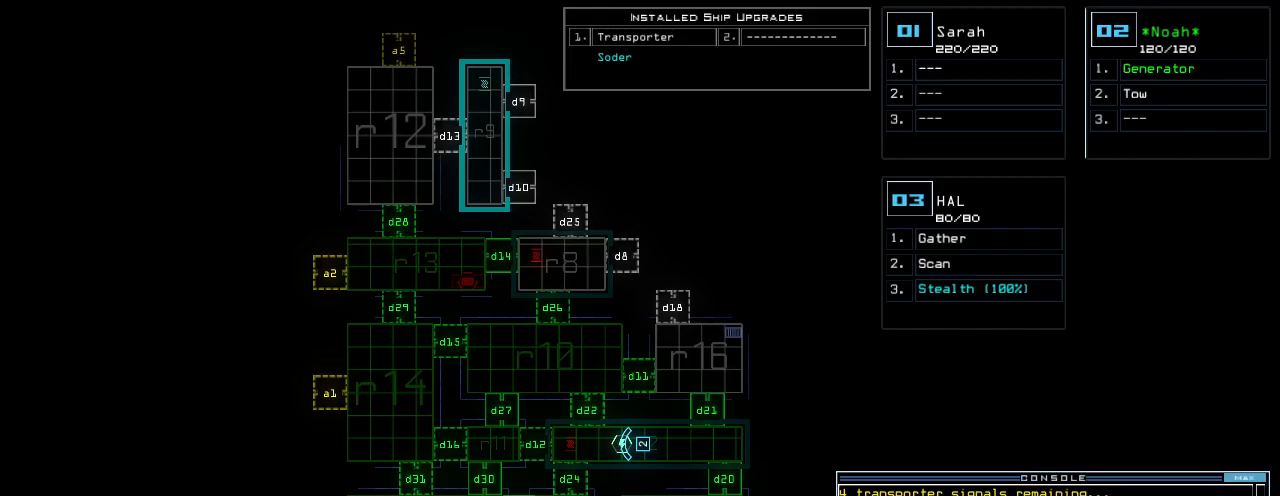
{"keys": [], "events": [[260, "1", "down"], [320, "1", "up"]]}
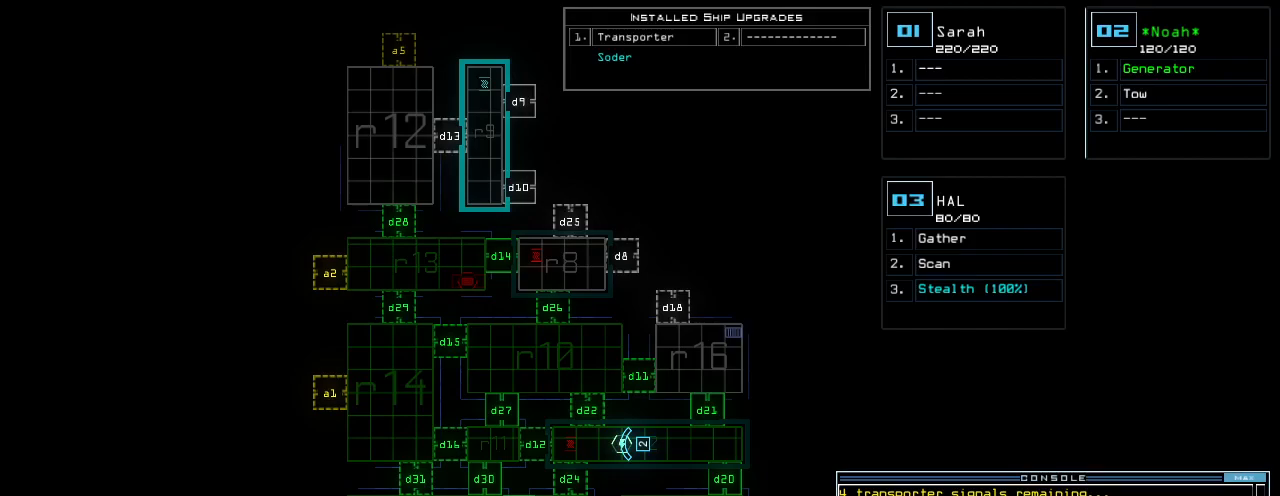
{"keys": [], "events": []}
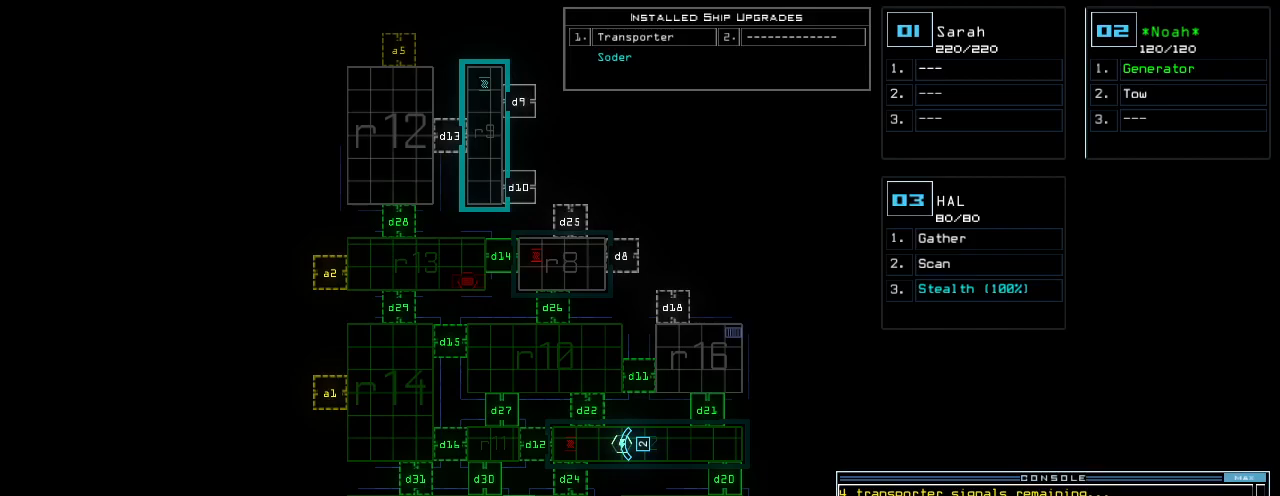
{"keys": [], "events": []}
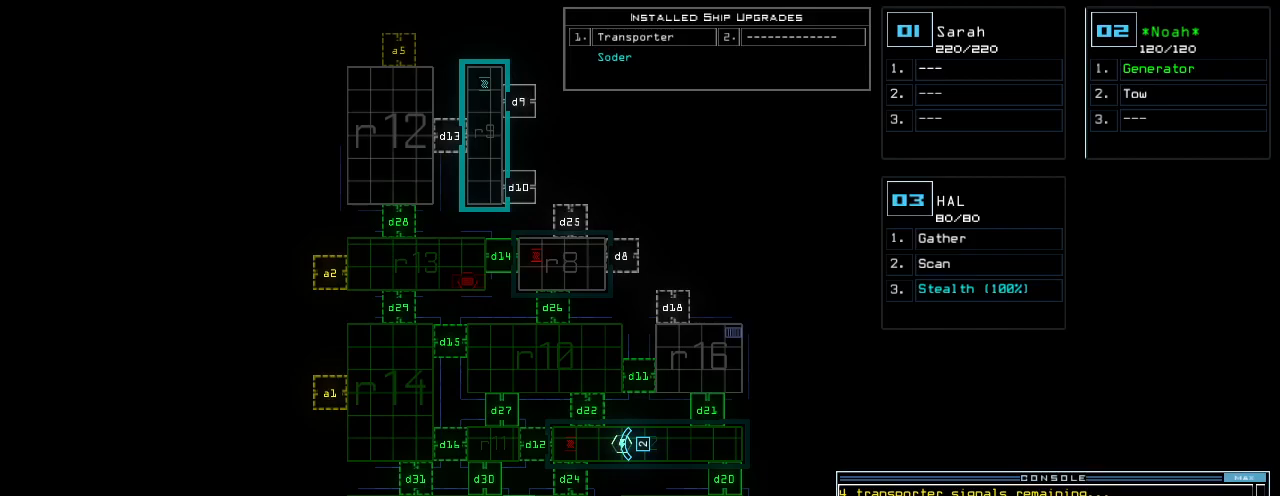
{"keys": [], "events": []}
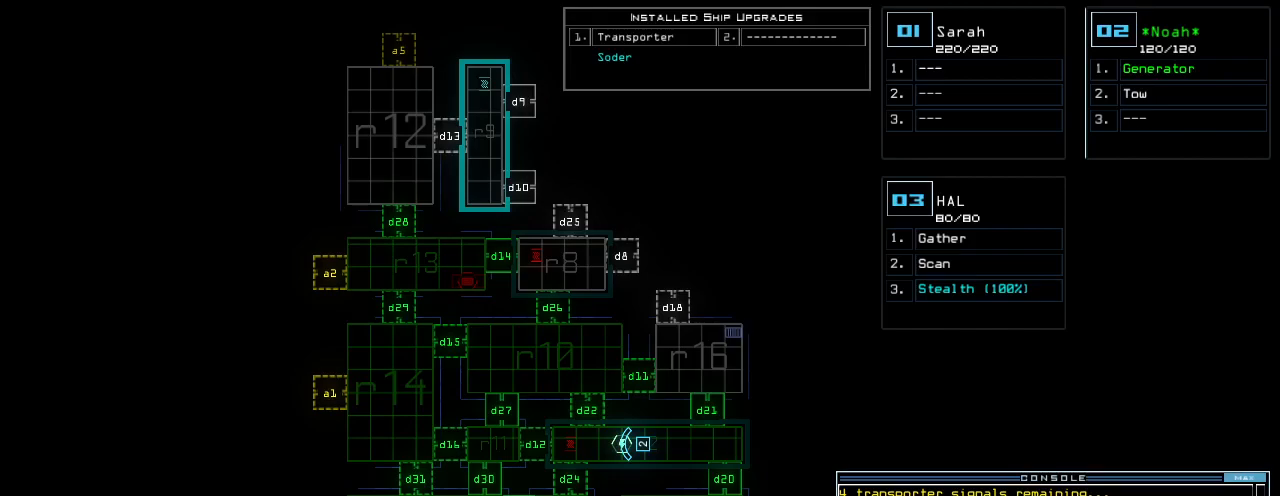
{"keys": [], "events": [[420, "return", "down"], [460, "return", "up"]]}
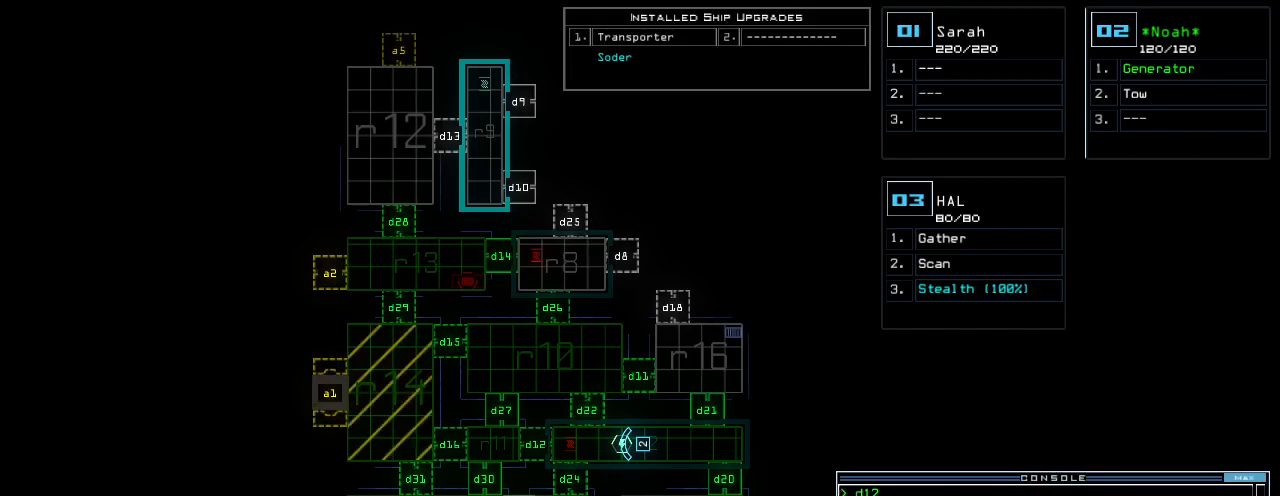
{"keys": [], "events": []}
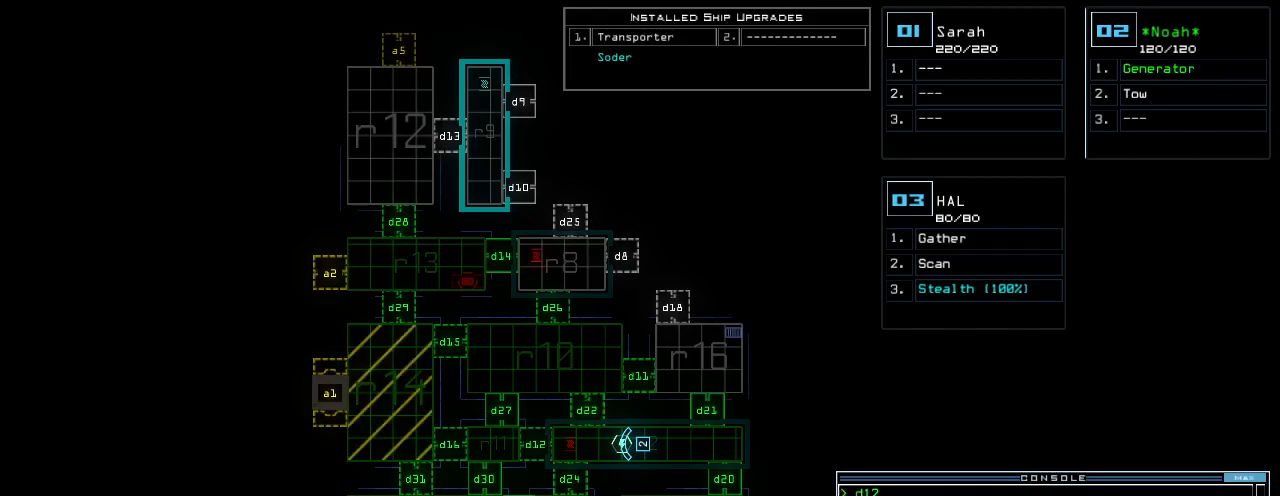
{"keys": [], "events": []}
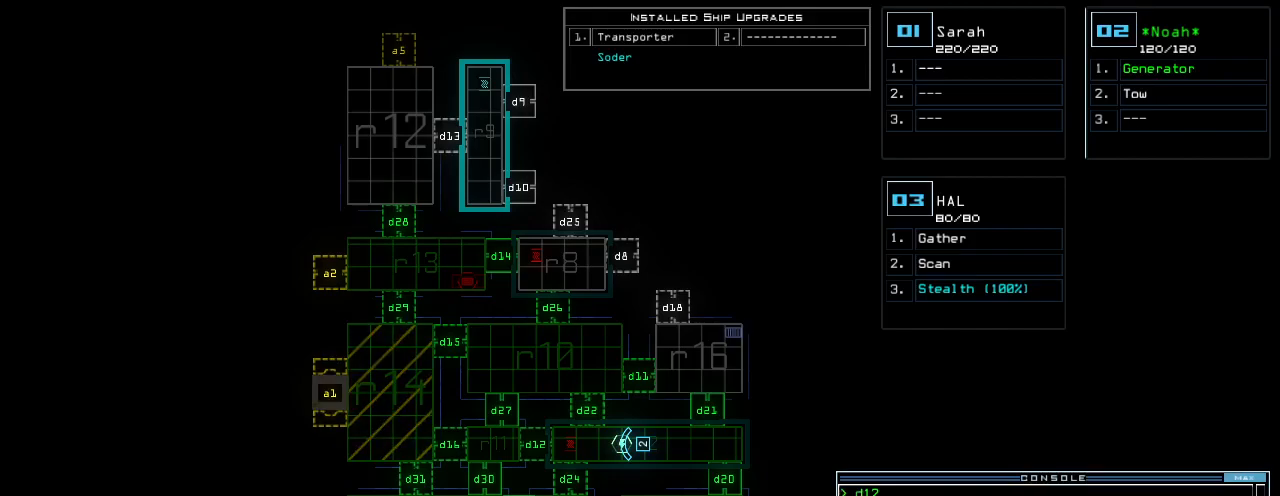
{"keys": ["up"], "events": [[300, "3", "down"], [340, "right", "down"], [340, "up", "down"], [400, "3", "up"], [460, "right", "up"]]}